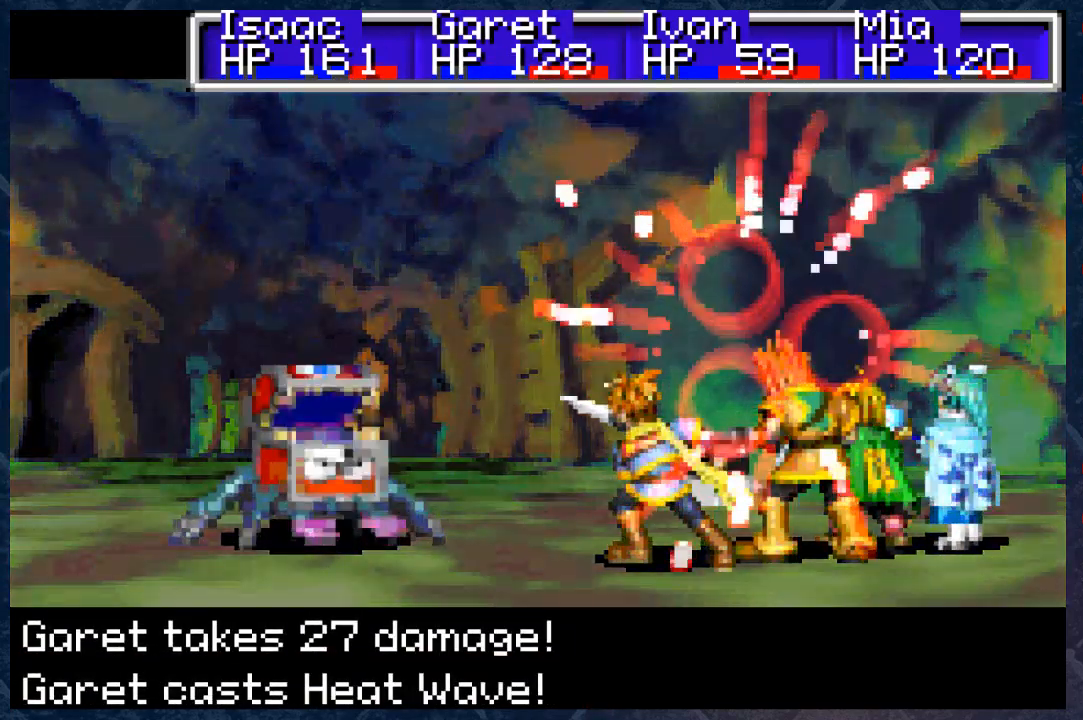
Gameplay with a controller (Xbox layout); each line is a JSON object with the inputs held at the frame after it. "events" lists button and stick changes between this image and that frame as [ms after this image, input, new state], when the widget could be followed in between. Not read: Z.
{"buttons": ["A"], "left_stick": "center", "right_stick": "center", "events": [[100, "A", "down"], [233, "A", "up"], [400, "A", "down"]]}
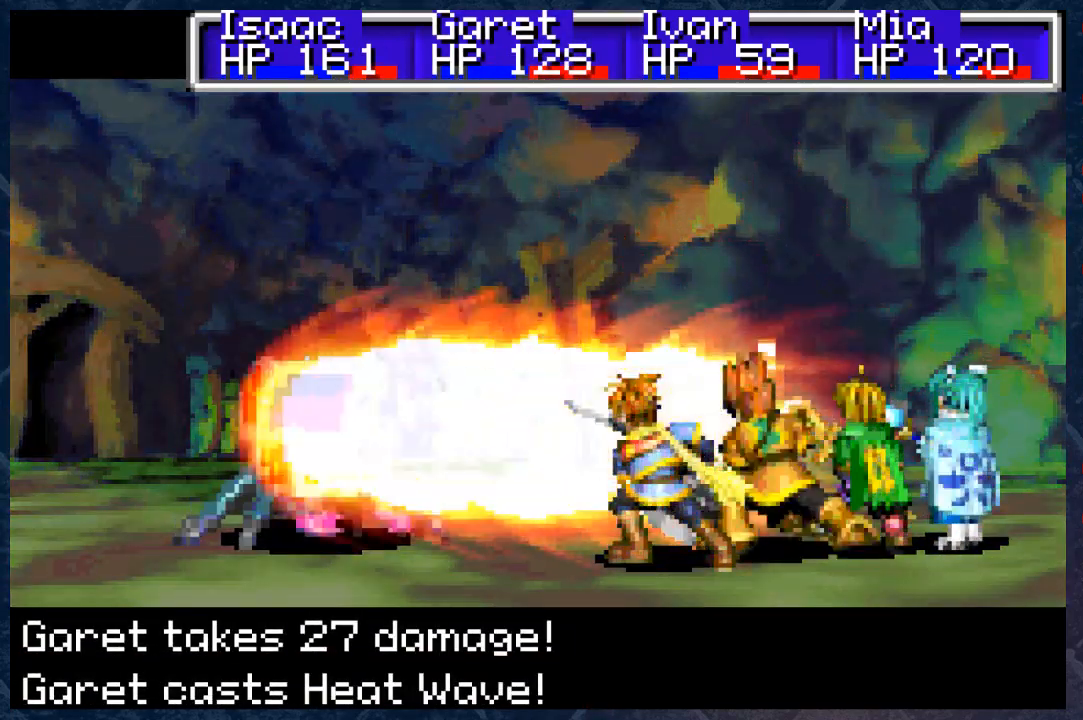
{"buttons": [], "left_stick": "center", "right_stick": "center", "events": [[100, "A", "up"], [200, "A", "down"], [350, "A", "up"]]}
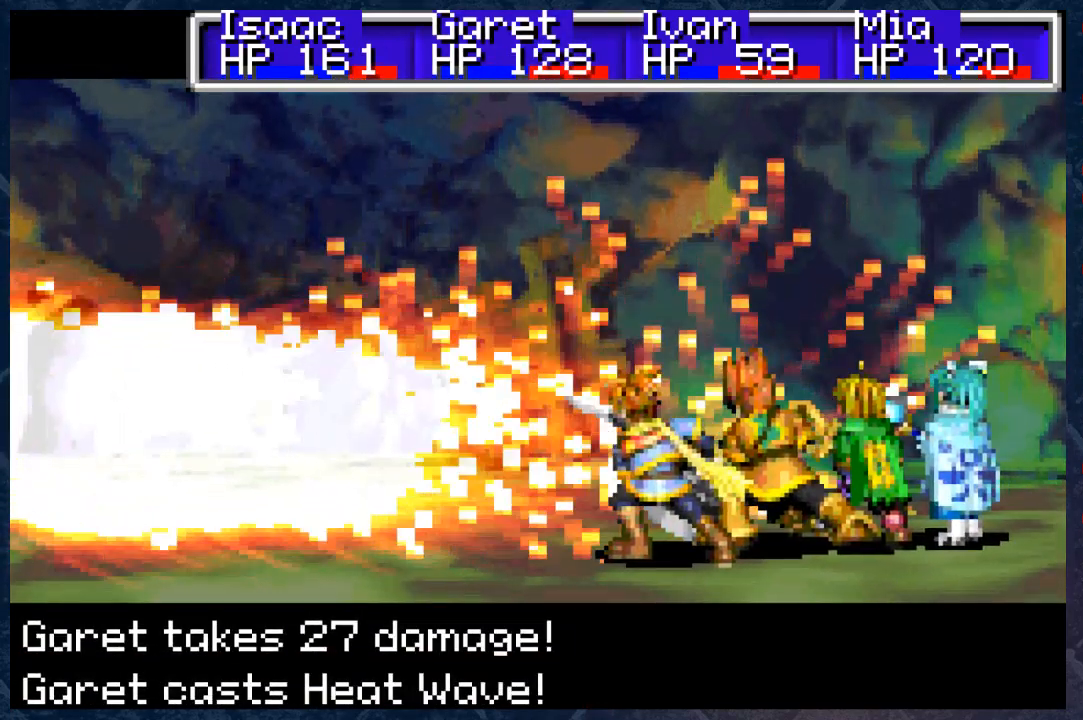
{"buttons": [], "left_stick": "center", "right_stick": "center", "events": [[217, "A", "down"], [350, "A", "up"]]}
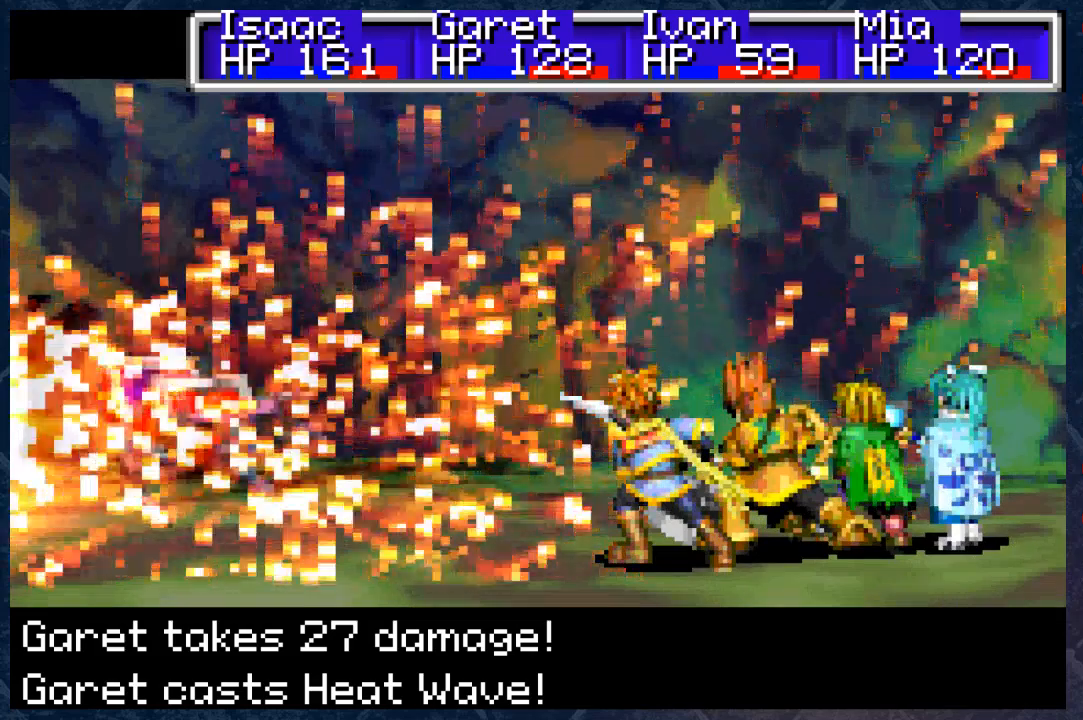
{"buttons": [], "left_stick": "center", "right_stick": "center", "events": []}
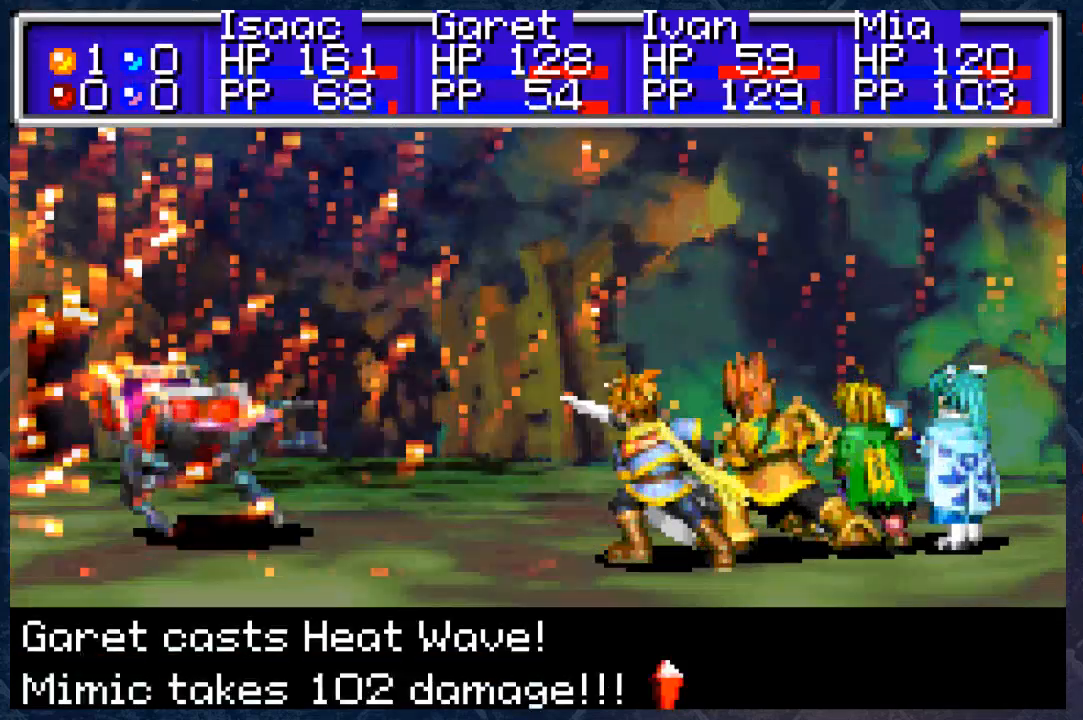
{"buttons": [], "left_stick": "center", "right_stick": "center", "events": [[50, "A", "down"], [167, "A", "up"]]}
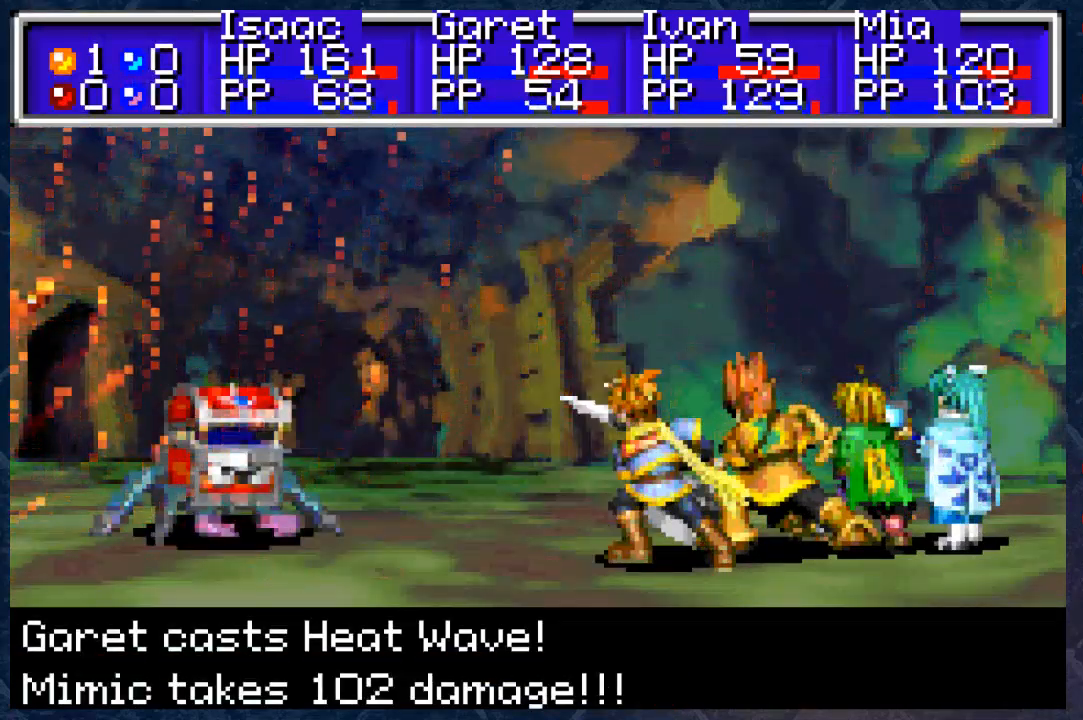
{"buttons": [], "left_stick": "center", "right_stick": "center", "events": [[300, "A", "down"], [417, "A", "up"]]}
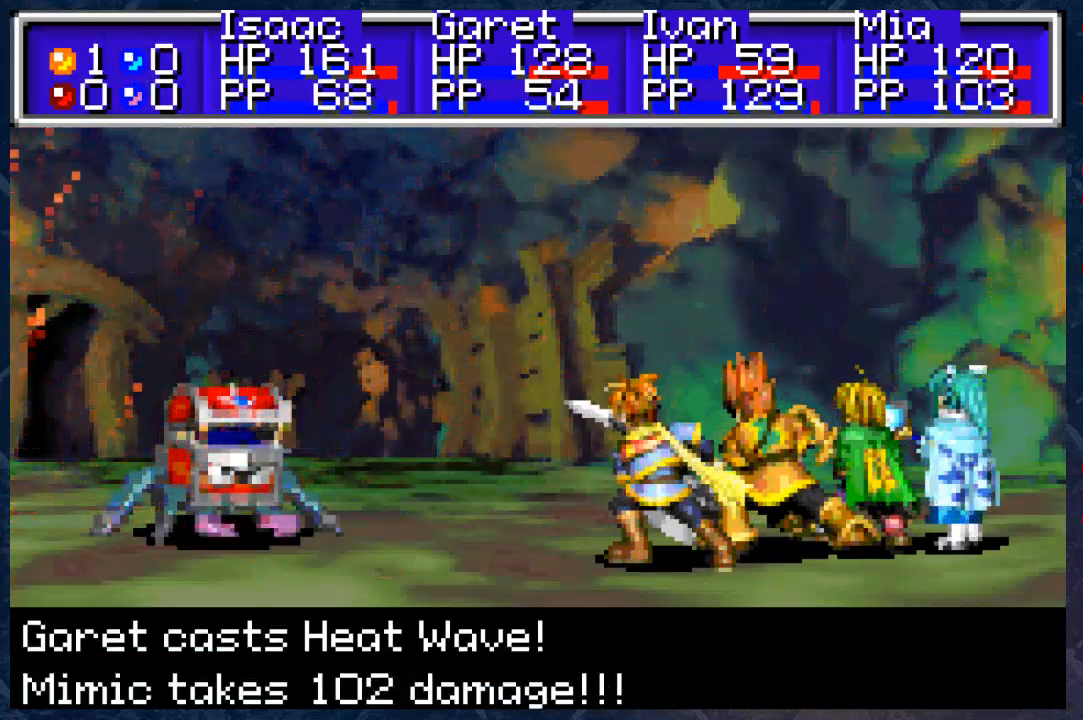
{"buttons": [], "left_stick": "center", "right_stick": "center", "events": [[217, "A", "down"], [317, "A", "up"]]}
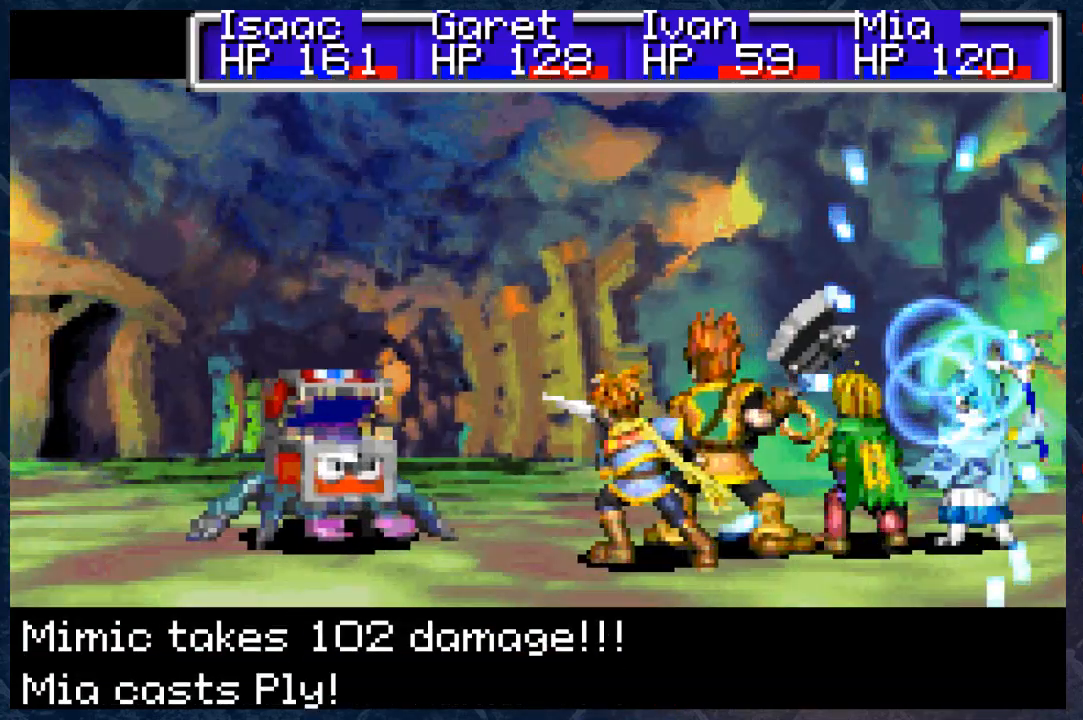
{"buttons": [], "left_stick": "center", "right_stick": "center", "events": [[133, "A", "down"], [283, "A", "up"]]}
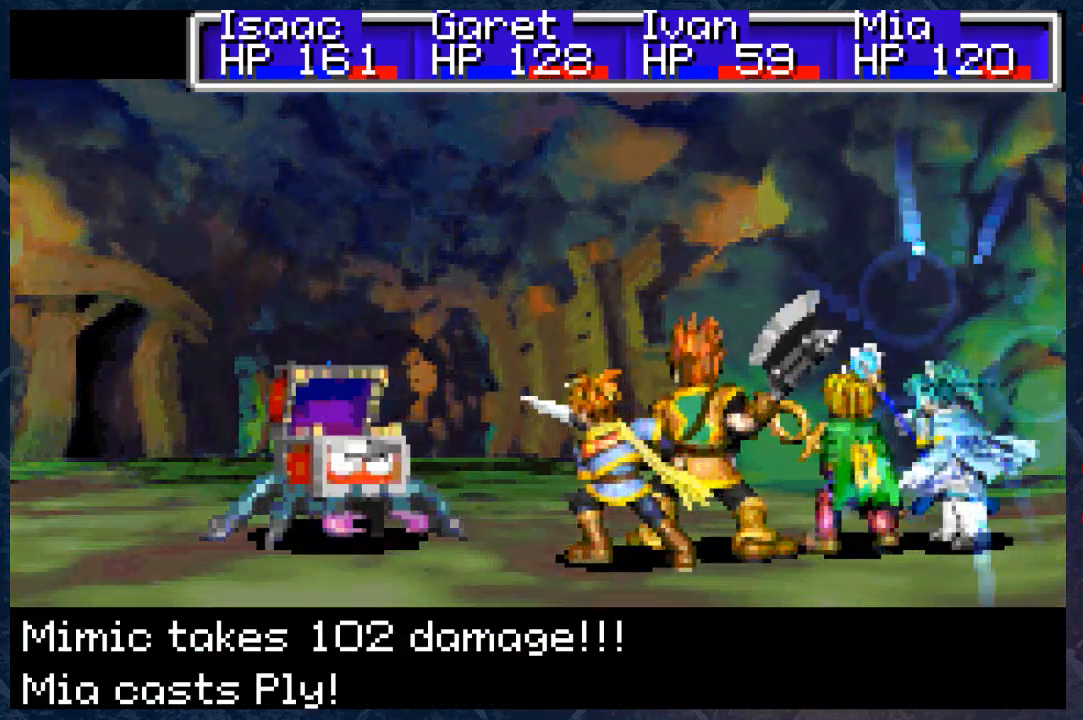
{"buttons": ["A"], "left_stick": "center", "right_stick": "center", "events": [[167, "A", "down"], [283, "A", "up"], [417, "A", "down"]]}
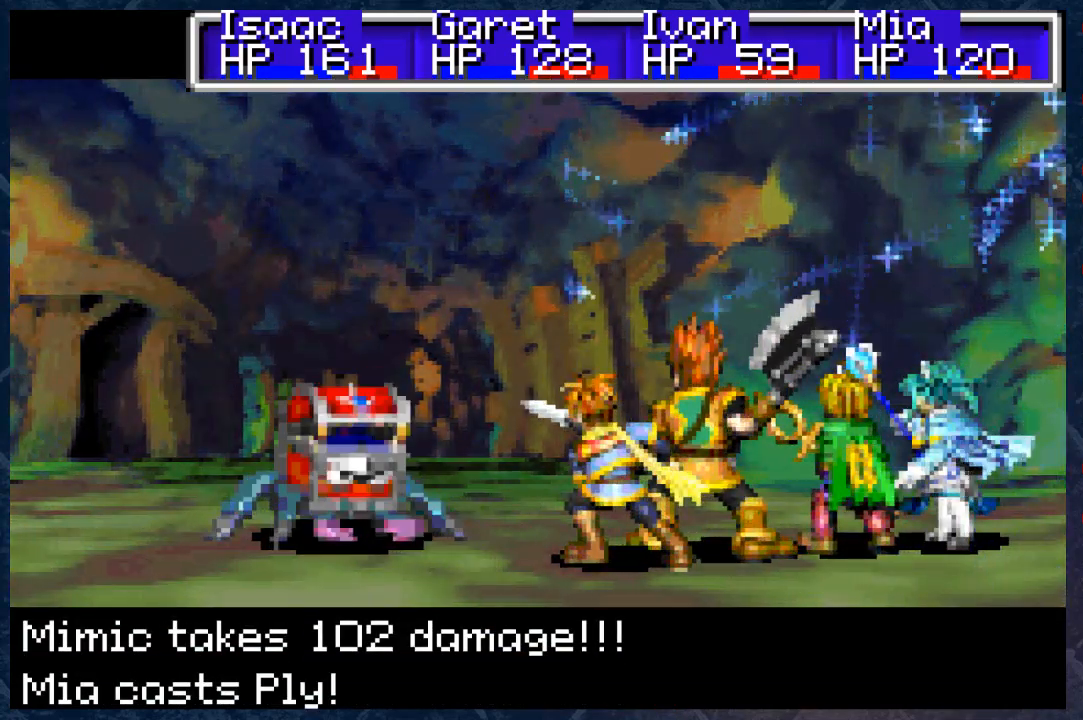
{"buttons": ["A"], "left_stick": "center", "right_stick": "center", "events": [[17, "A", "up"], [183, "A", "down"], [333, "A", "up"], [500, "A", "down"]]}
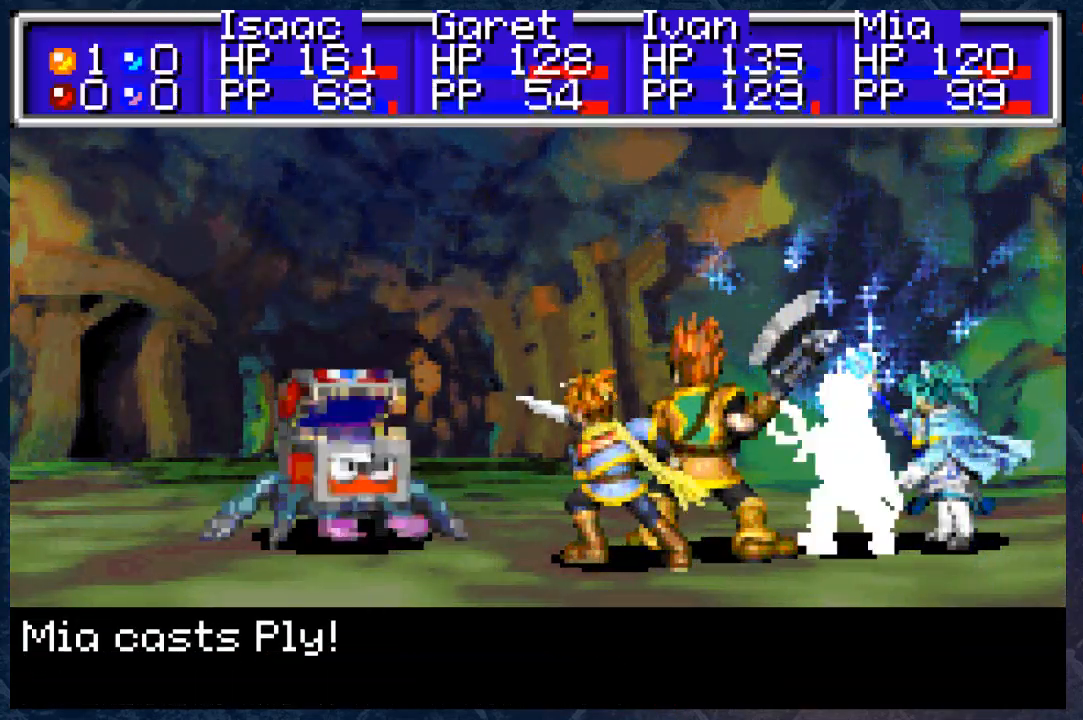
{"buttons": [], "left_stick": "center", "right_stick": "center", "events": [[117, "A", "up"], [283, "A", "down"], [417, "A", "up"]]}
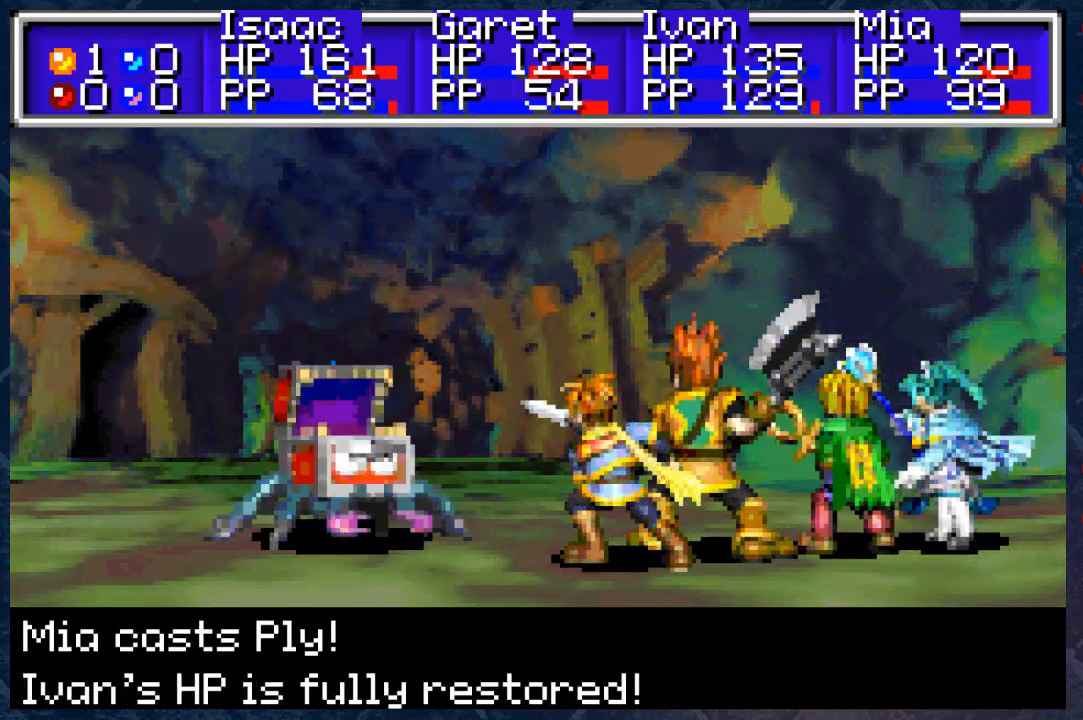
{"buttons": [], "left_stick": "center", "right_stick": "center", "events": [[133, "A", "down"], [233, "A", "up"], [400, "A", "down"], [500, "A", "up"]]}
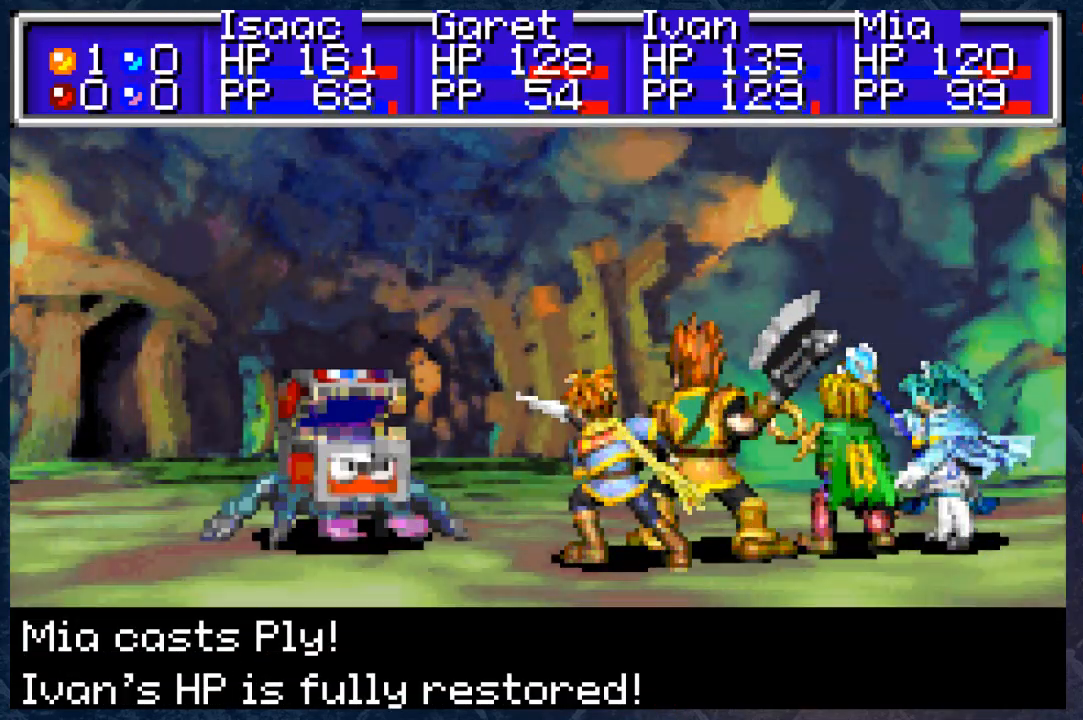
{"buttons": ["A"], "left_stick": "center", "right_stick": "center", "events": [[117, "A", "down"], [183, "A", "up"], [300, "A", "down"], [383, "A", "up"], [500, "A", "down"]]}
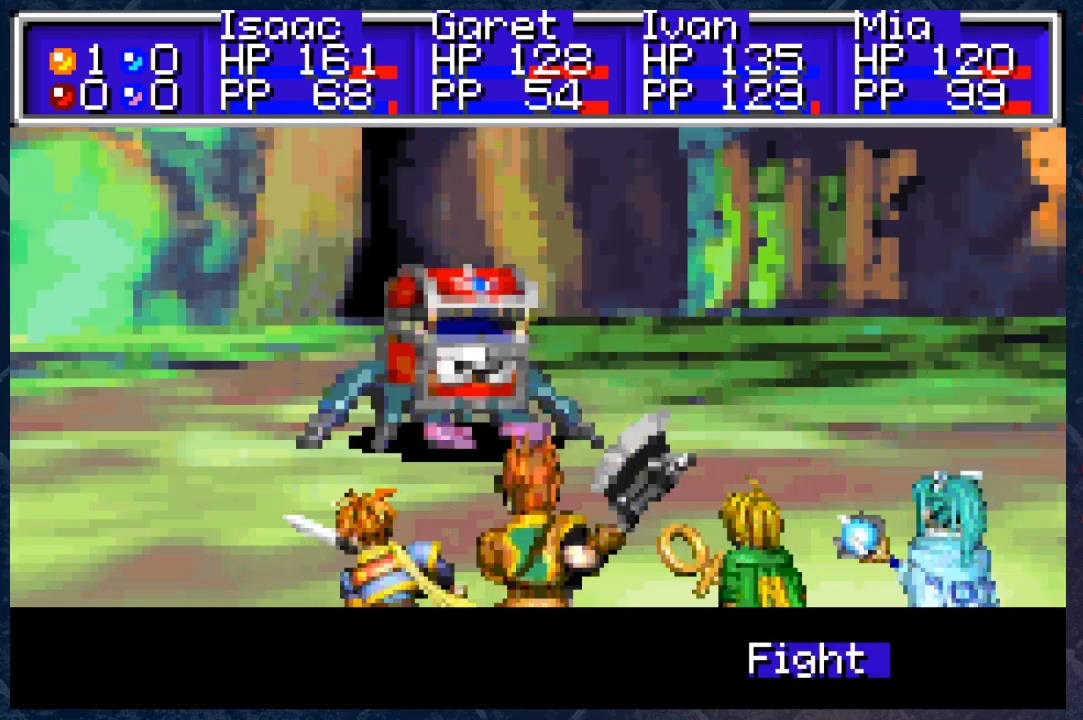
{"buttons": ["A"], "left_stick": "center", "right_stick": "center", "events": [[33, "A", "up"], [183, "A", "down"], [200, "A", "up"], [333, "A", "down"], [383, "A", "up"], [483, "A", "down"]]}
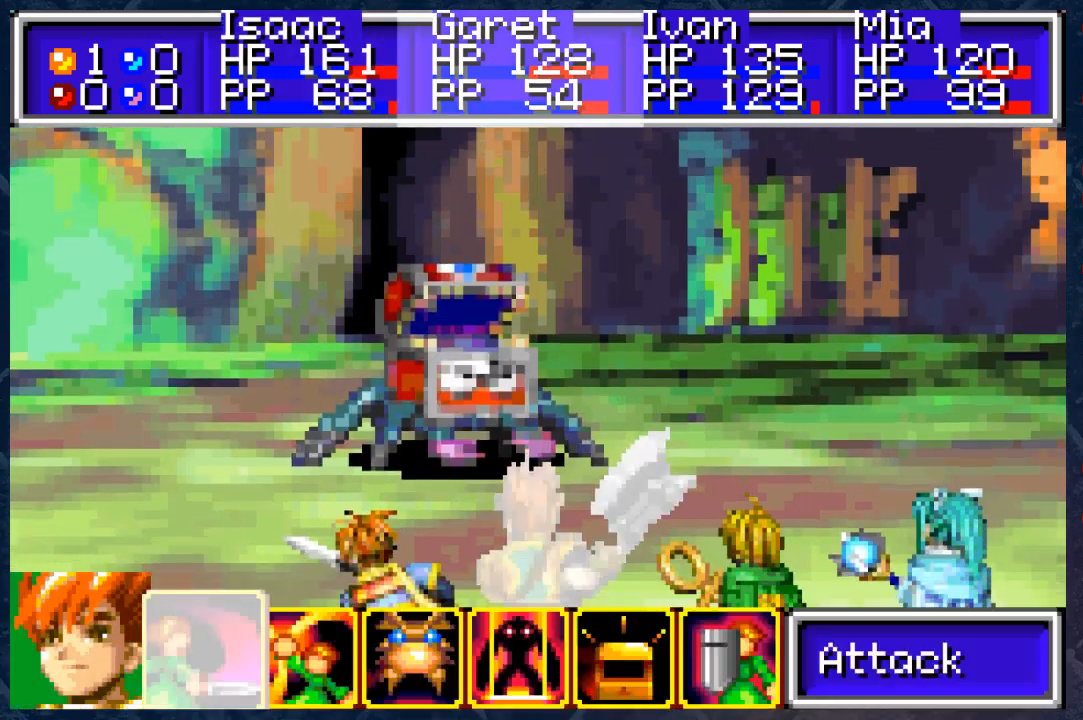
{"buttons": [], "left_stick": "center", "right_stick": "center", "events": [[50, "A", "up"], [133, "A", "down"], [200, "A", "up"], [300, "A", "down"], [350, "A", "up"], [433, "A", "down"], [483, "A", "up"]]}
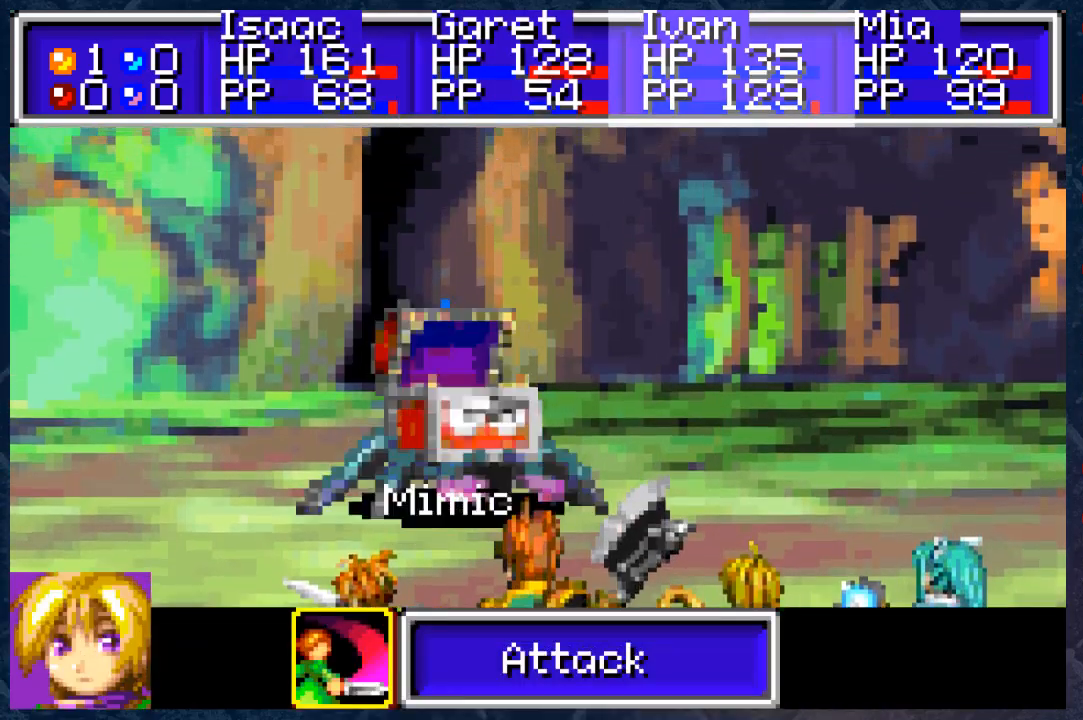
{"buttons": [], "left_stick": "center", "right_stick": "center", "events": [[100, "A", "down"], [133, "A", "up"], [217, "A", "down"], [300, "A", "up"], [367, "A", "down"], [450, "A", "up"]]}
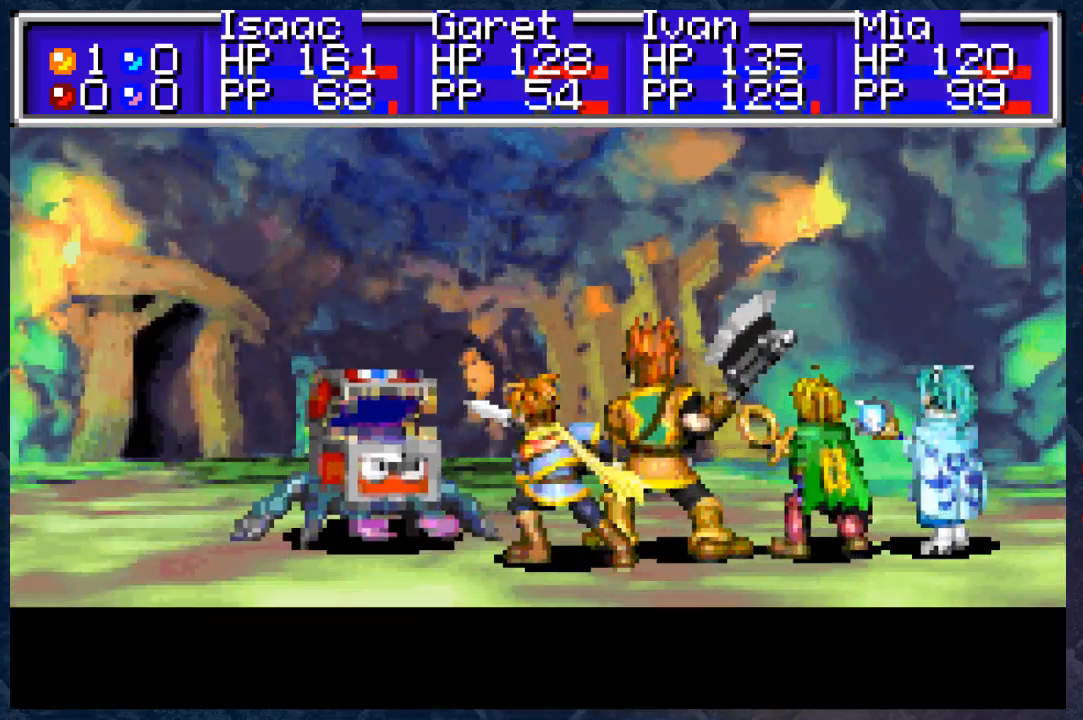
{"buttons": [], "left_stick": "center", "right_stick": "center", "events": []}
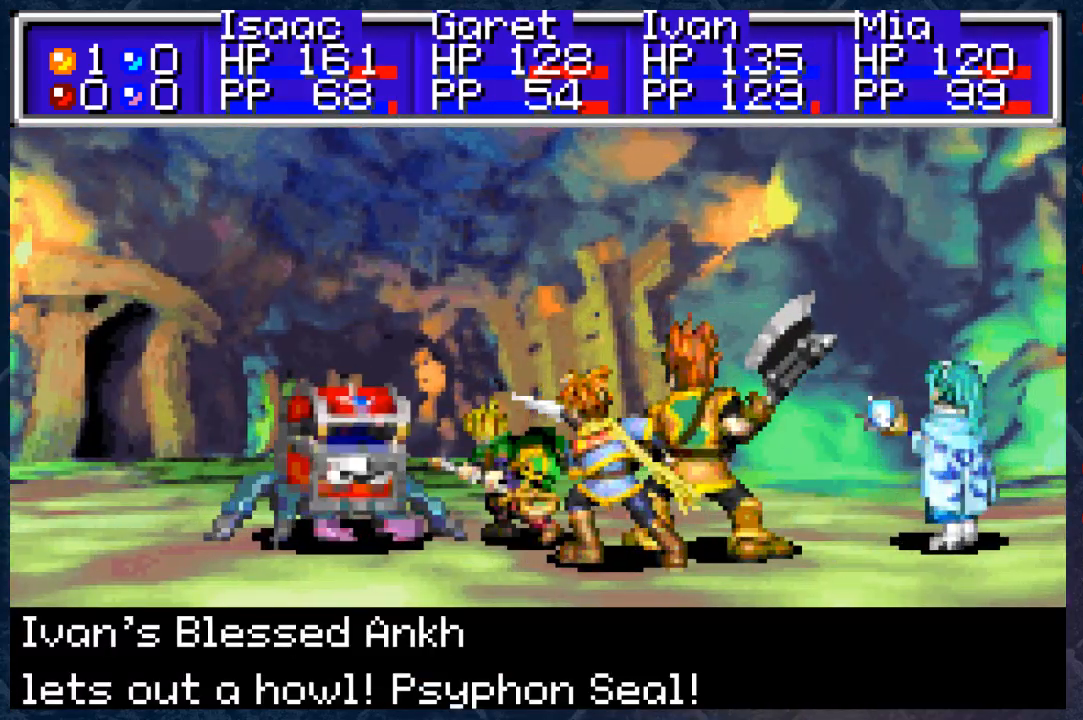
{"buttons": [], "left_stick": "center", "right_stick": "center", "events": [[150, "A", "down"], [283, "A", "up"]]}
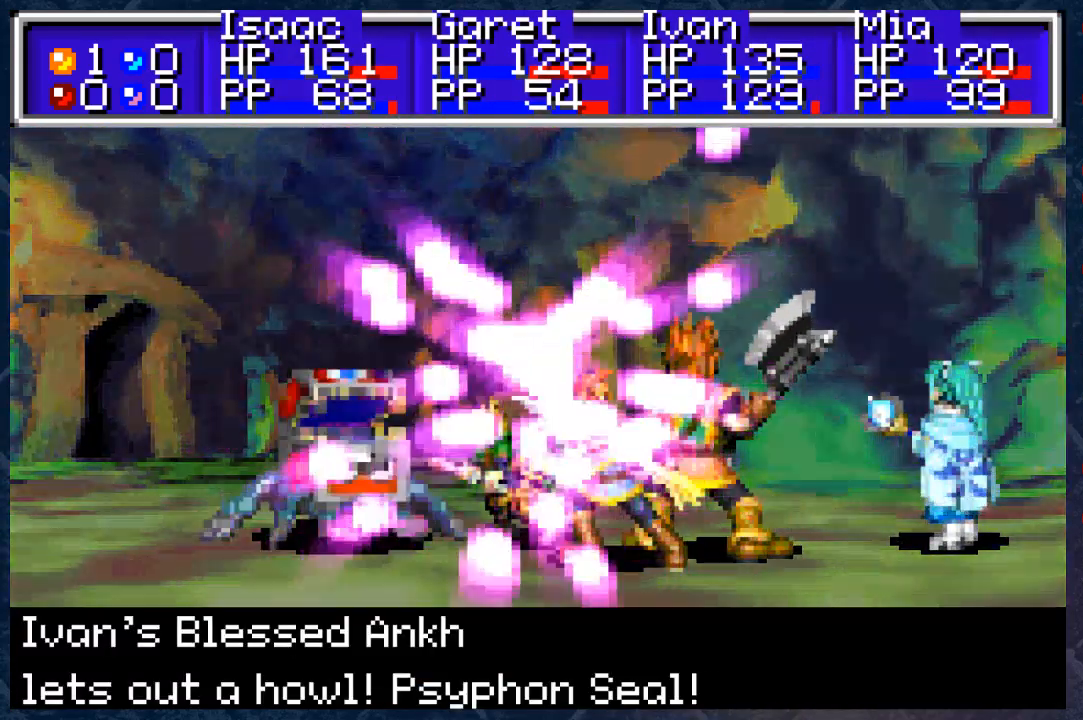
{"buttons": ["A"], "left_stick": "center", "right_stick": "center", "events": [[50, "A", "down"], [200, "A", "up"], [383, "A", "down"]]}
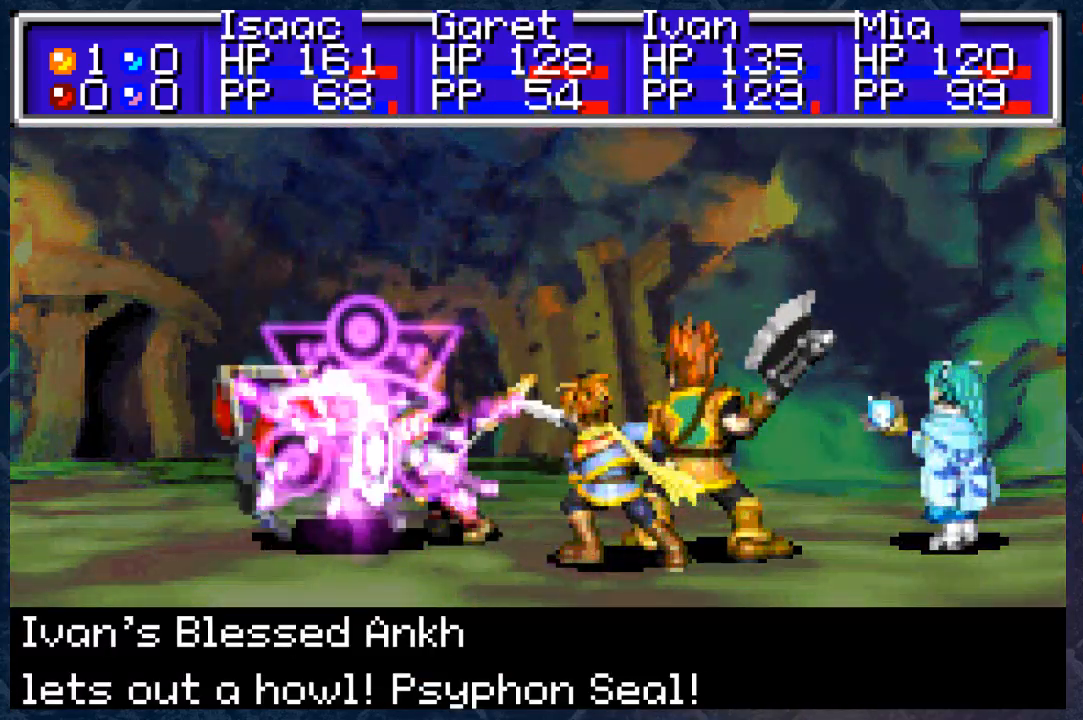
{"buttons": [], "left_stick": "center", "right_stick": "center", "events": [[33, "A", "up"]]}
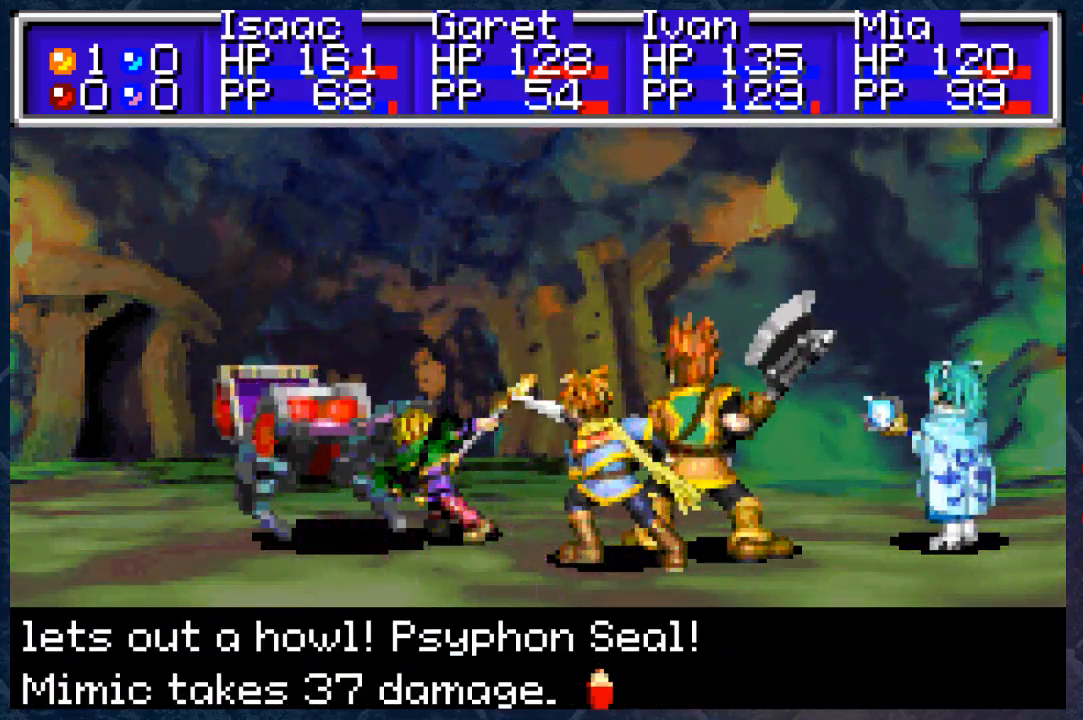
{"buttons": [], "left_stick": "center", "right_stick": "center", "events": [[317, "A", "down"], [450, "A", "up"]]}
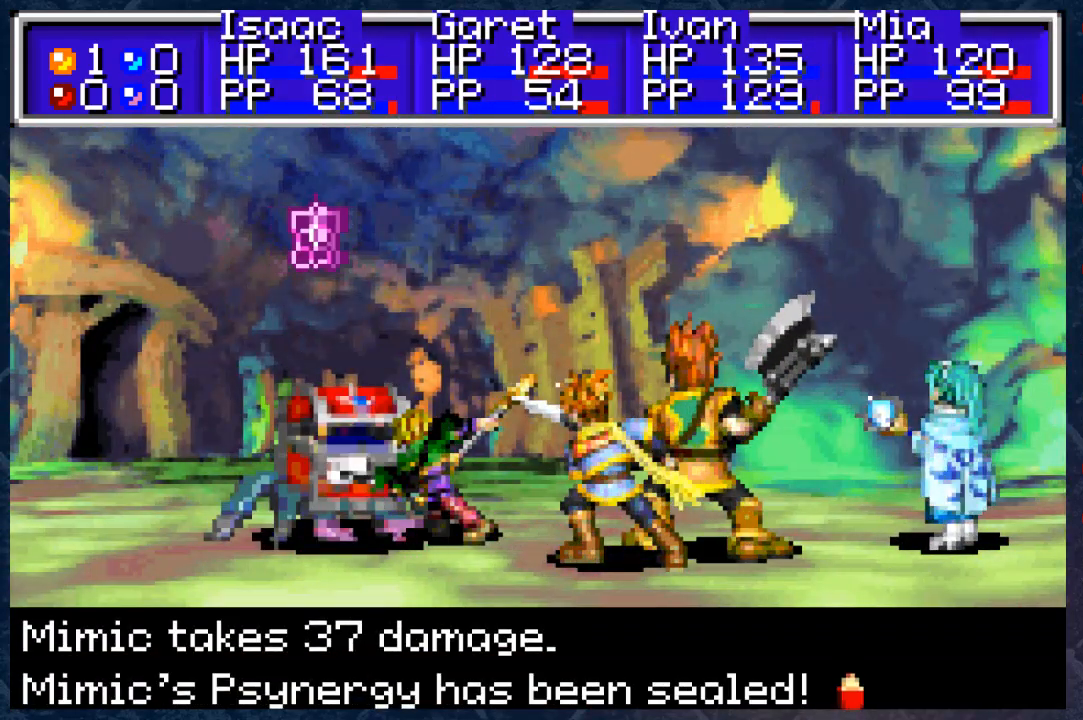
{"buttons": ["A"], "left_stick": "center", "right_stick": "center", "events": [[417, "A", "down"]]}
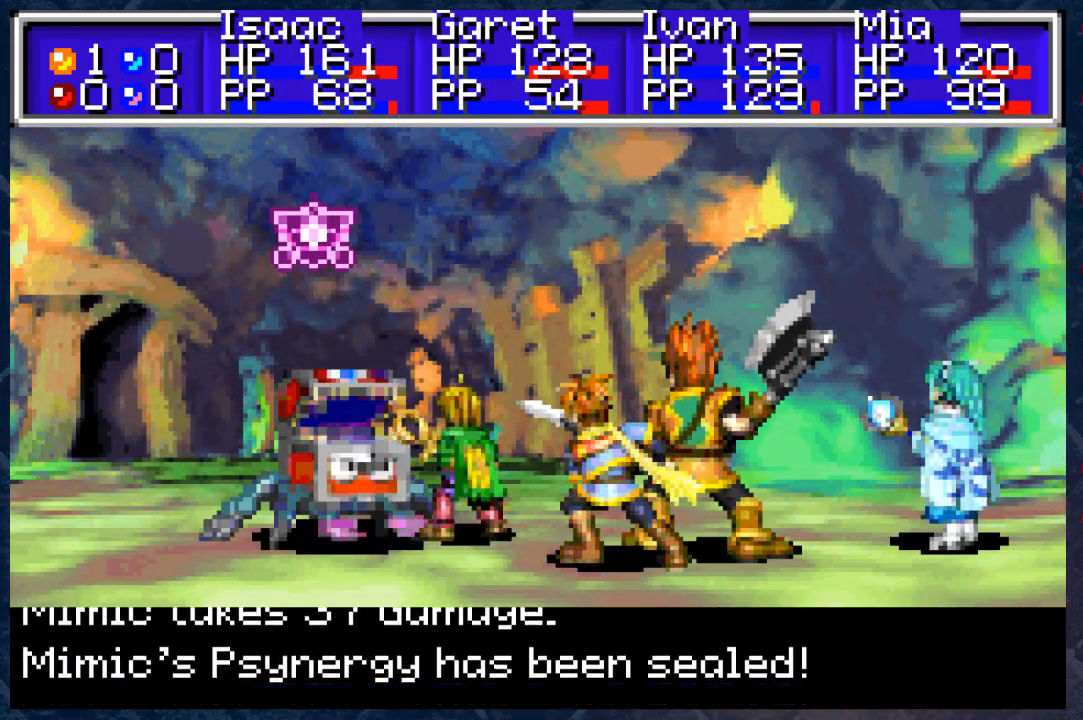
{"buttons": ["A"], "left_stick": "center", "right_stick": "center", "events": [[83, "A", "up"], [483, "A", "down"]]}
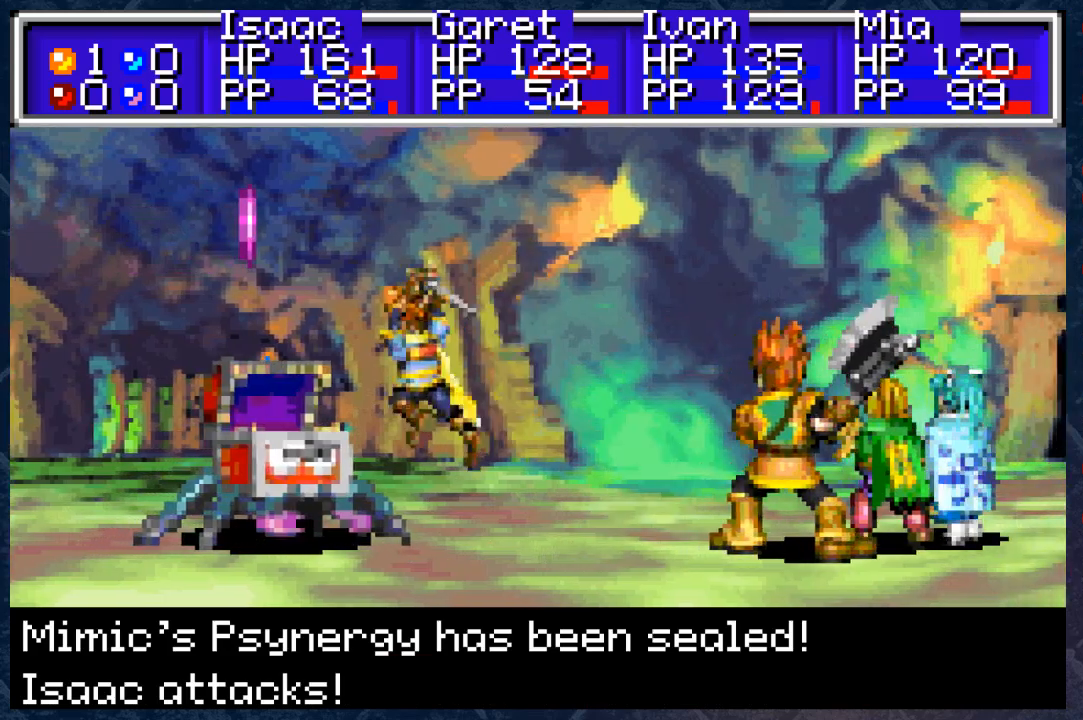
{"buttons": ["A"], "left_stick": "center", "right_stick": "center", "events": [[100, "A", "up"], [433, "A", "down"]]}
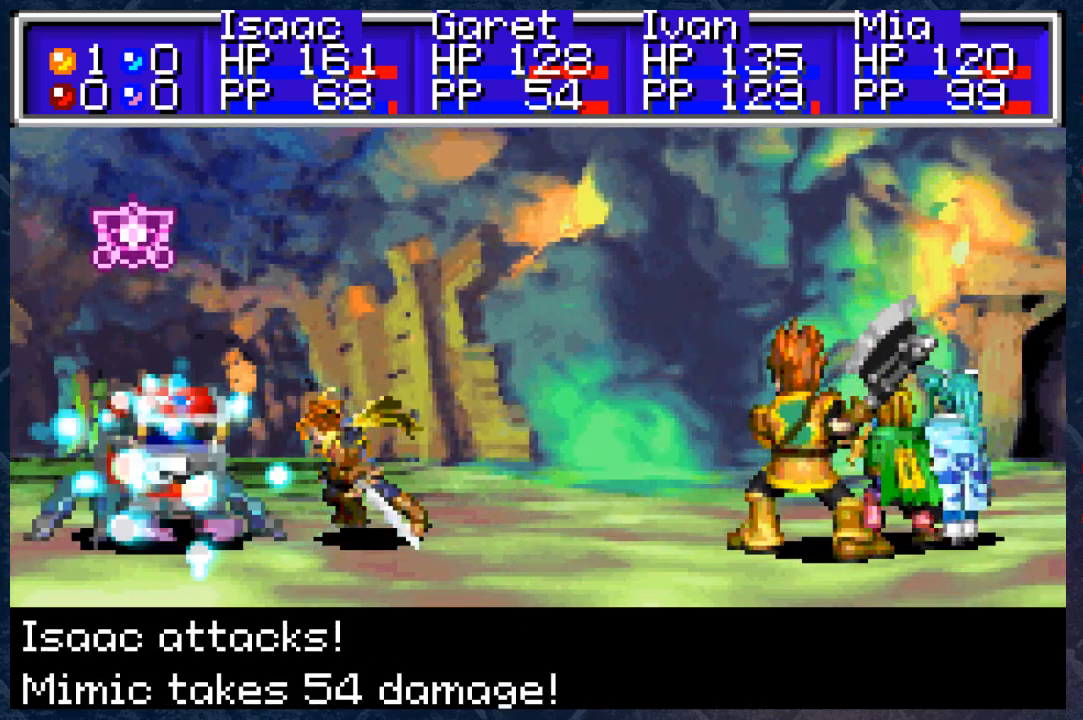
{"buttons": [], "left_stick": "center", "right_stick": "center", "events": [[50, "A", "up"]]}
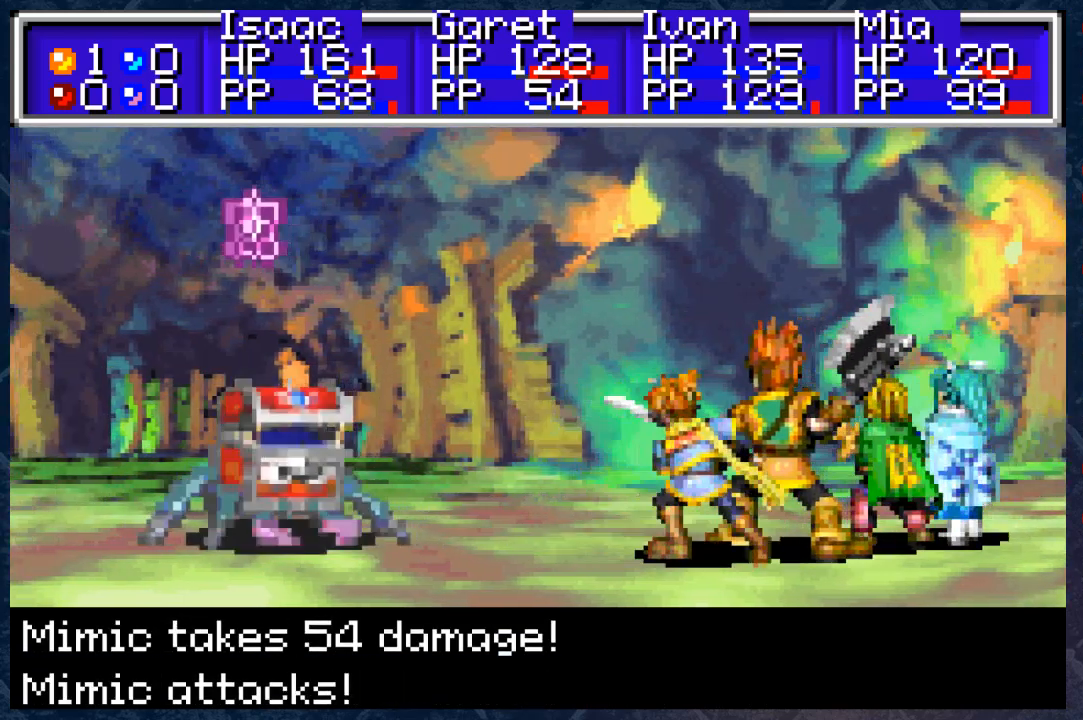
{"buttons": [], "left_stick": "center", "right_stick": "center", "events": [[17, "A", "down"], [167, "A", "up"]]}
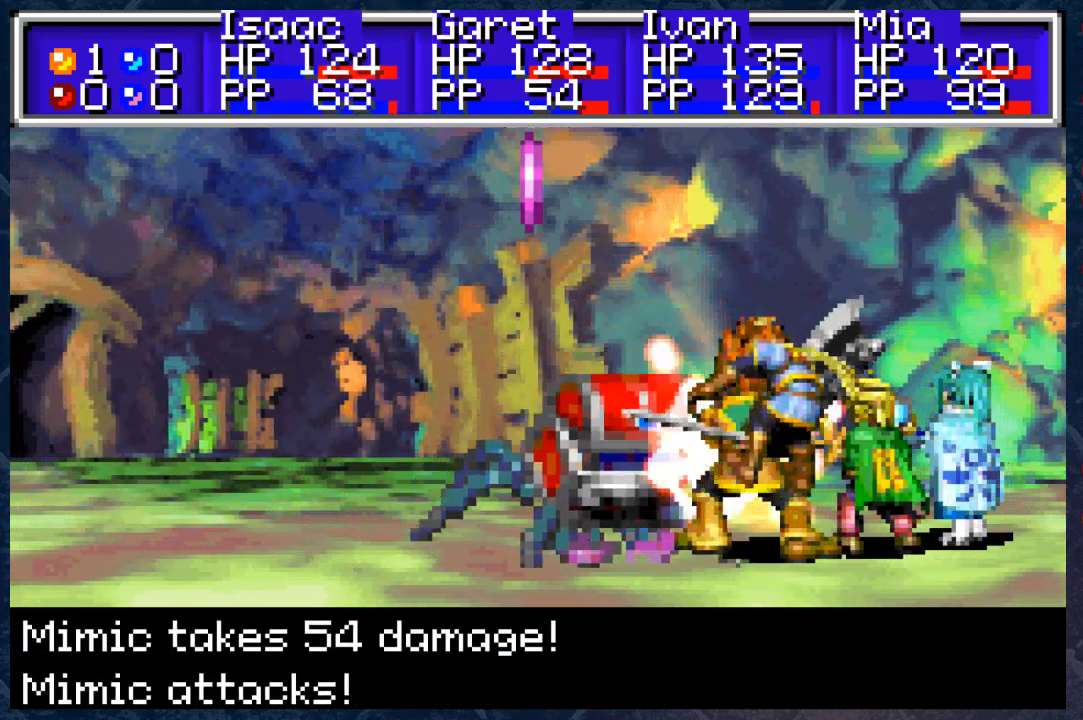
{"buttons": [], "left_stick": "center", "right_stick": "center", "events": []}
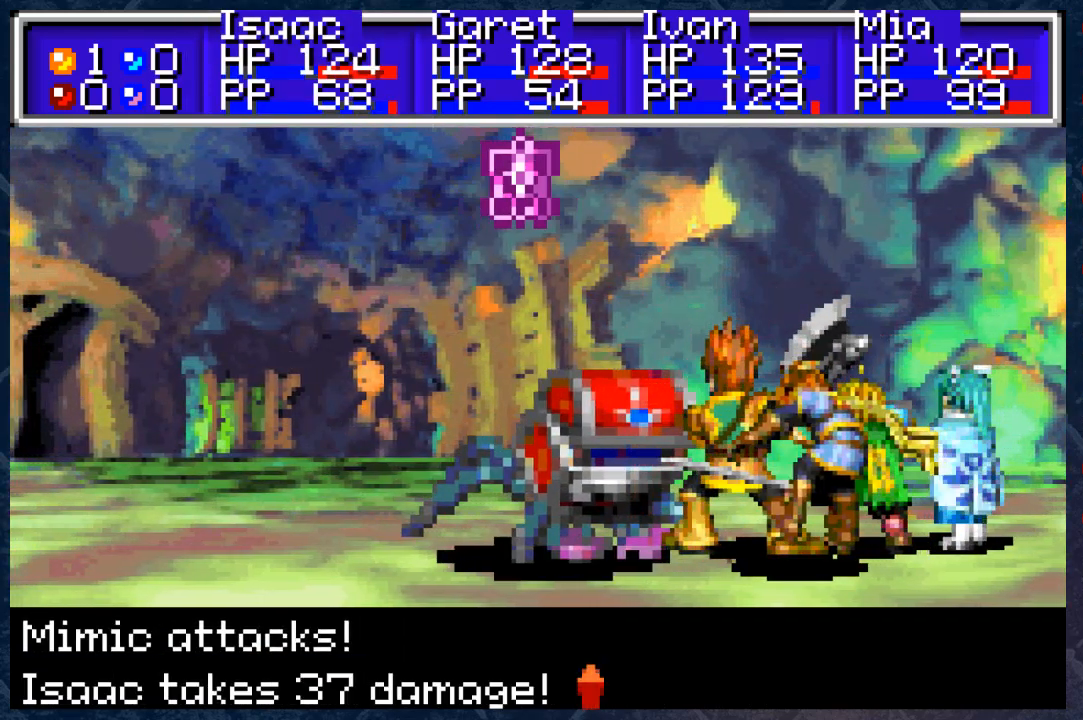
{"buttons": [], "left_stick": "center", "right_stick": "center", "events": [[317, "A", "down"], [450, "A", "up"]]}
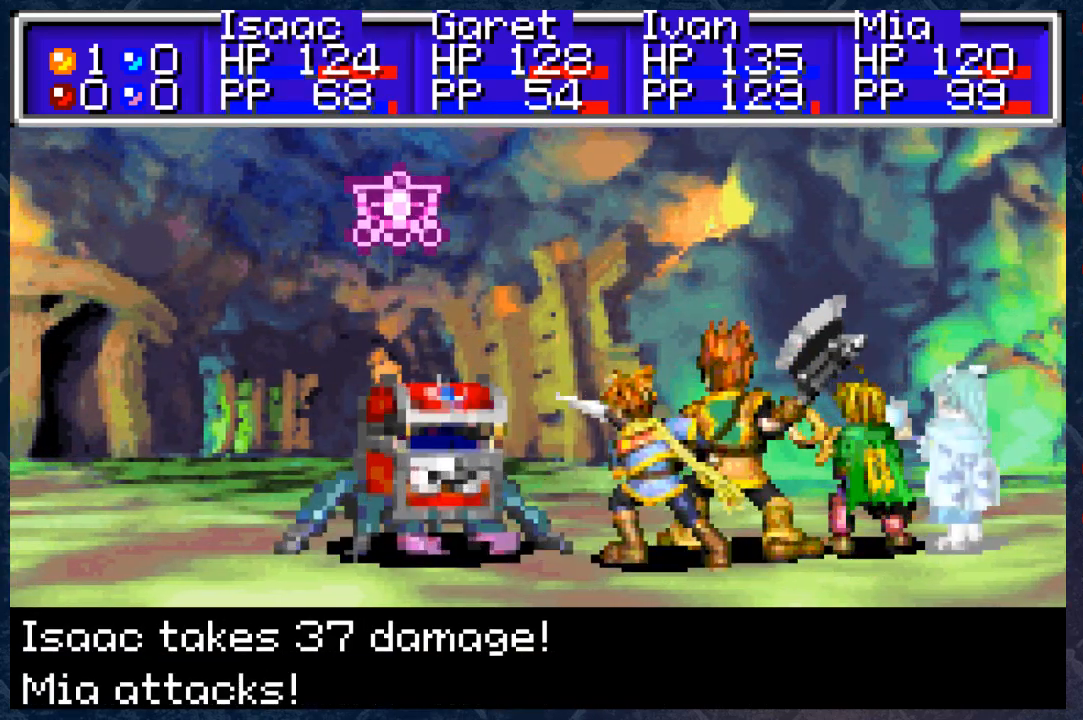
{"buttons": [], "left_stick": "center", "right_stick": "center", "events": [[183, "A", "down"], [333, "A", "up"]]}